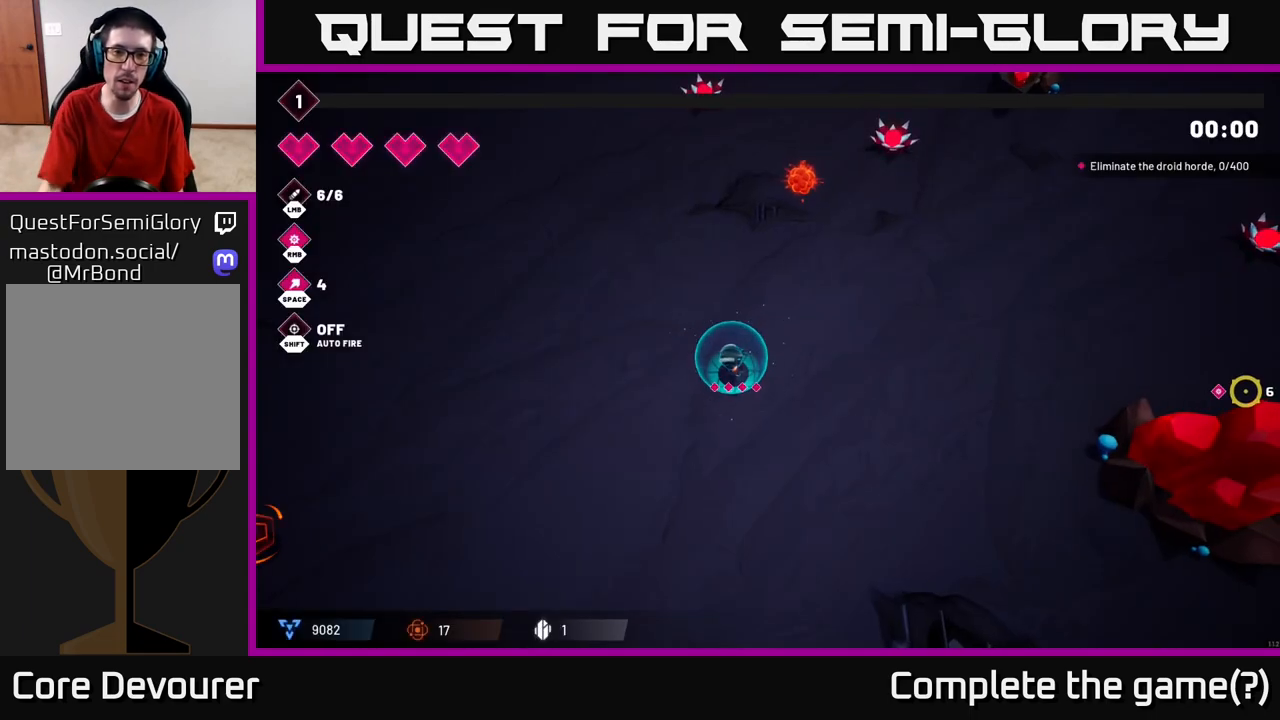
Gameplay with a controller (Xbox layout); each line is a JSON object with the inputs held at the frame after it. "events" lists button and stick changes between this image and that frame as [ms after this image, input, new state], when the widget could be followed in between. Not read: L3 R3.
{"buttons": [], "left_stick": "up-left", "right_stick": "center", "events": [[117, "left_stick", "left"], [433, "left_stick", "up-left"]]}
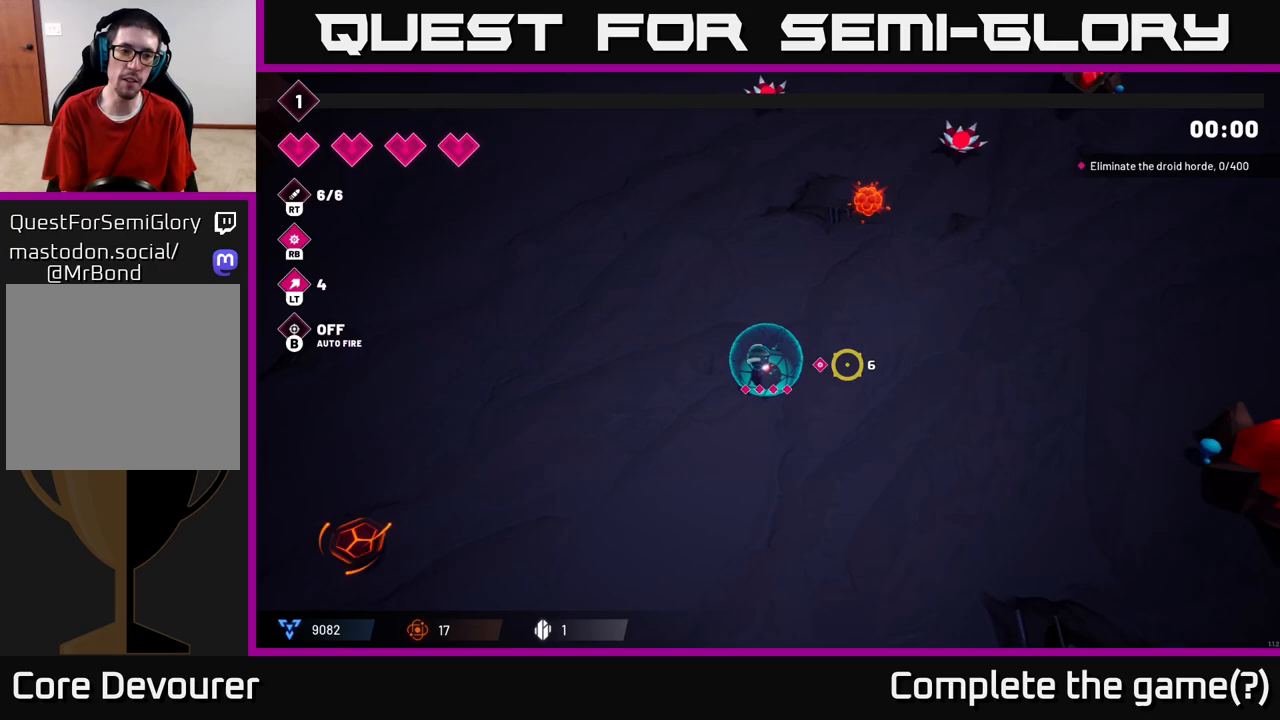
{"buttons": [], "left_stick": "left", "right_stick": "down-left", "events": [[133, "right_stick", "down-left"], [183, "left_stick", "left"]]}
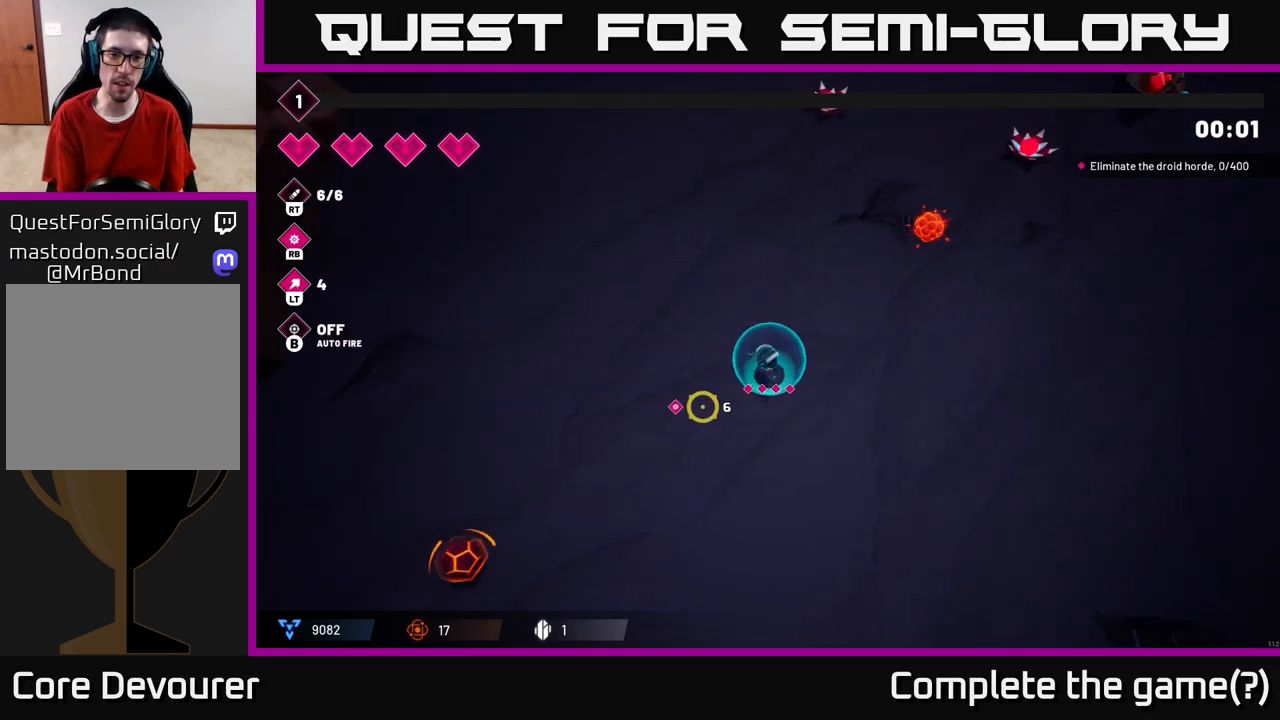
{"buttons": ["R2"], "left_stick": "left", "right_stick": "down-left", "events": [[83, "R2", "down"], [300, "R2", "up"], [317, "R2", "down"]]}
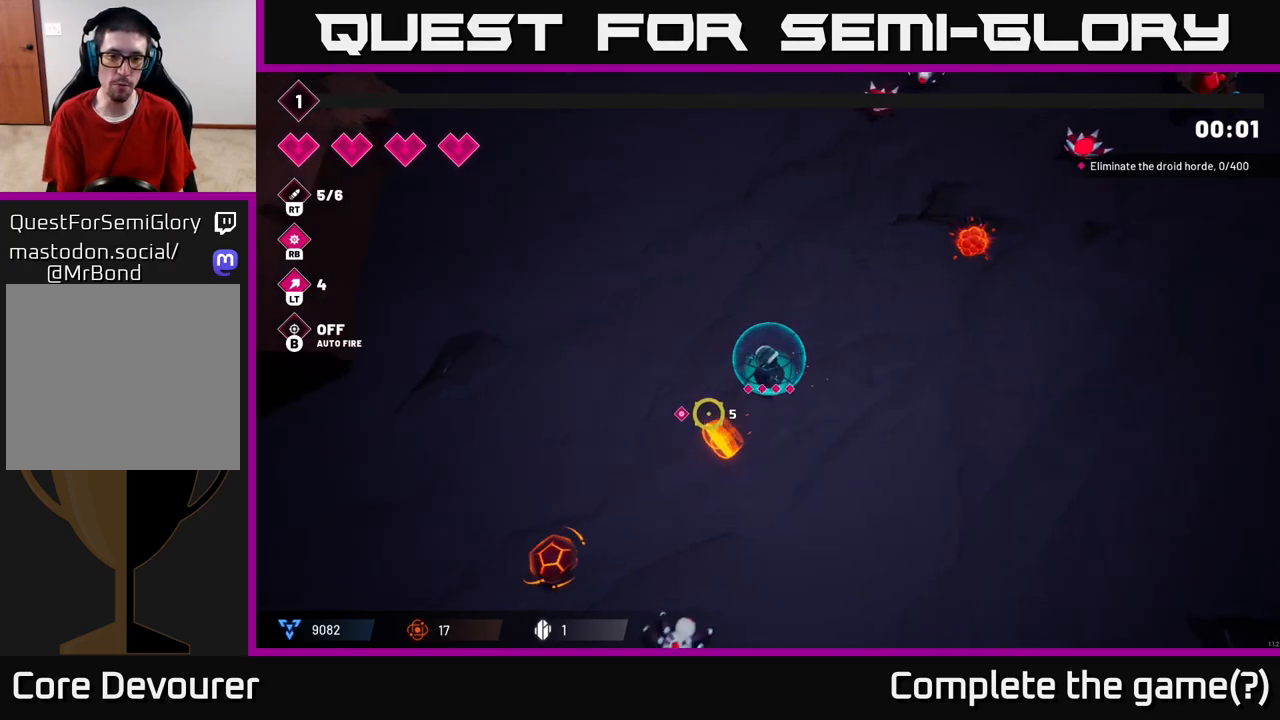
{"buttons": [], "left_stick": "down-left", "right_stick": "down-left", "events": [[117, "R2", "up"], [200, "left_stick", "down-left"]]}
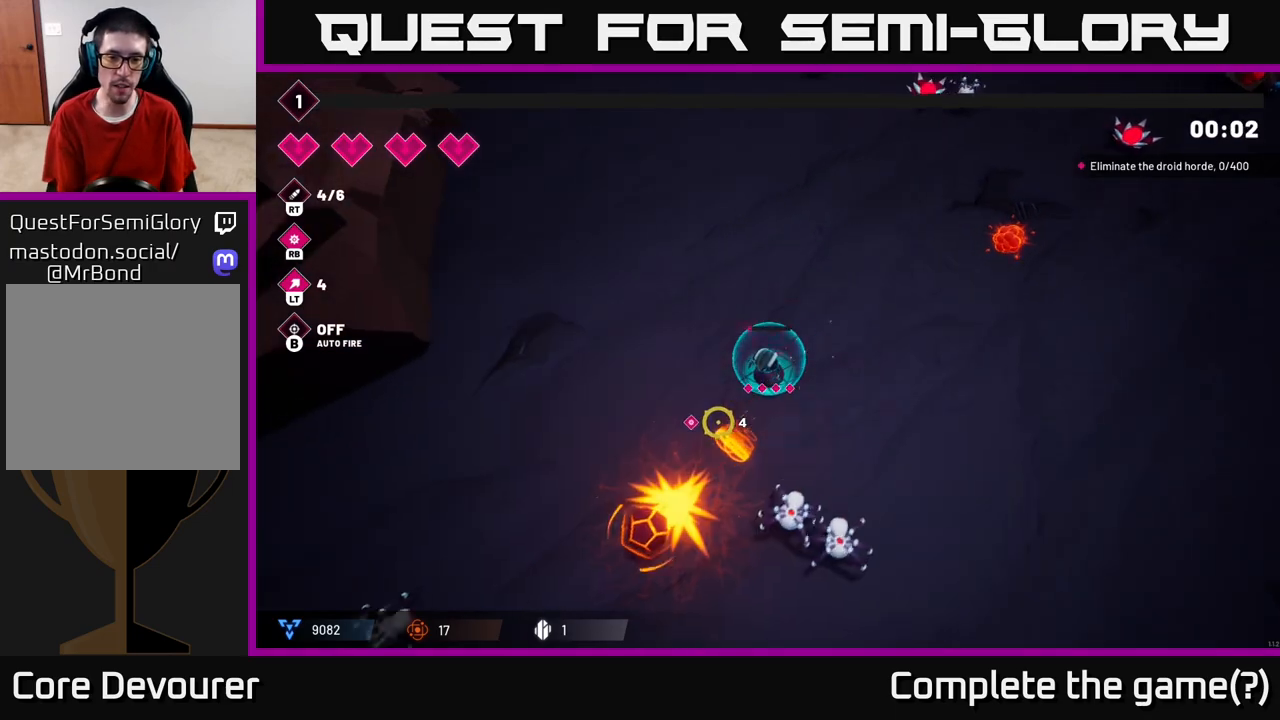
{"buttons": [], "left_stick": "left", "right_stick": "down-right", "events": [[150, "right_stick", "down"], [383, "right_stick", "down-right"], [433, "left_stick", "left"]]}
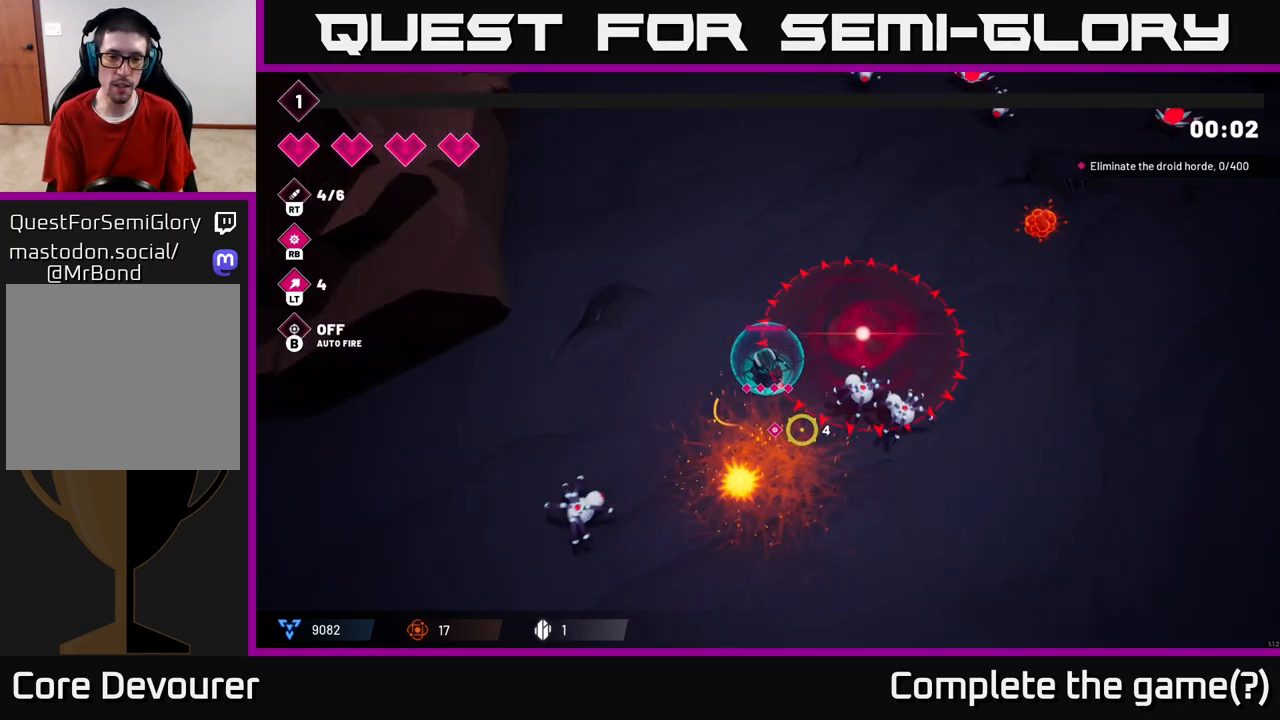
{"buttons": ["R2"], "left_stick": "left", "right_stick": "right", "events": [[250, "right_stick", "right"], [383, "R2", "down"]]}
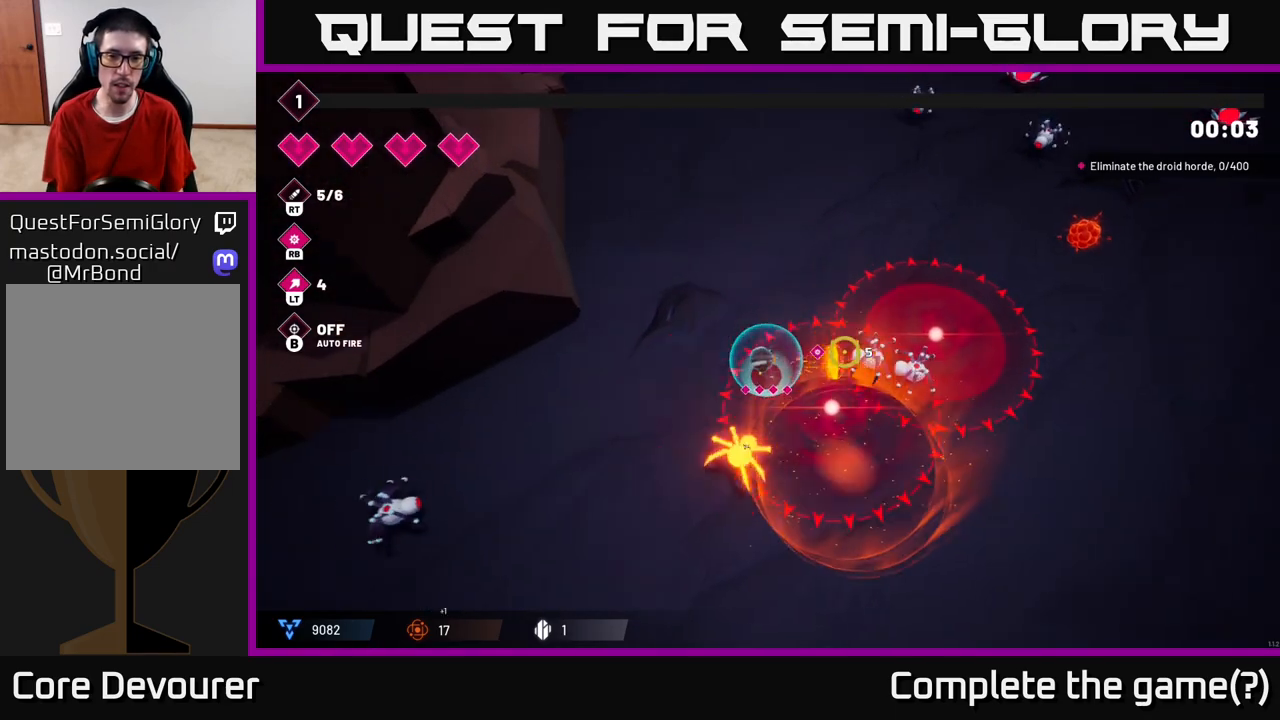
{"buttons": ["R2"], "left_stick": "down", "right_stick": "right", "events": [[17, "R2", "up"], [250, "right_stick", "down-right"], [383, "R2", "down"], [400, "right_stick", "right"], [433, "left_stick", "down"]]}
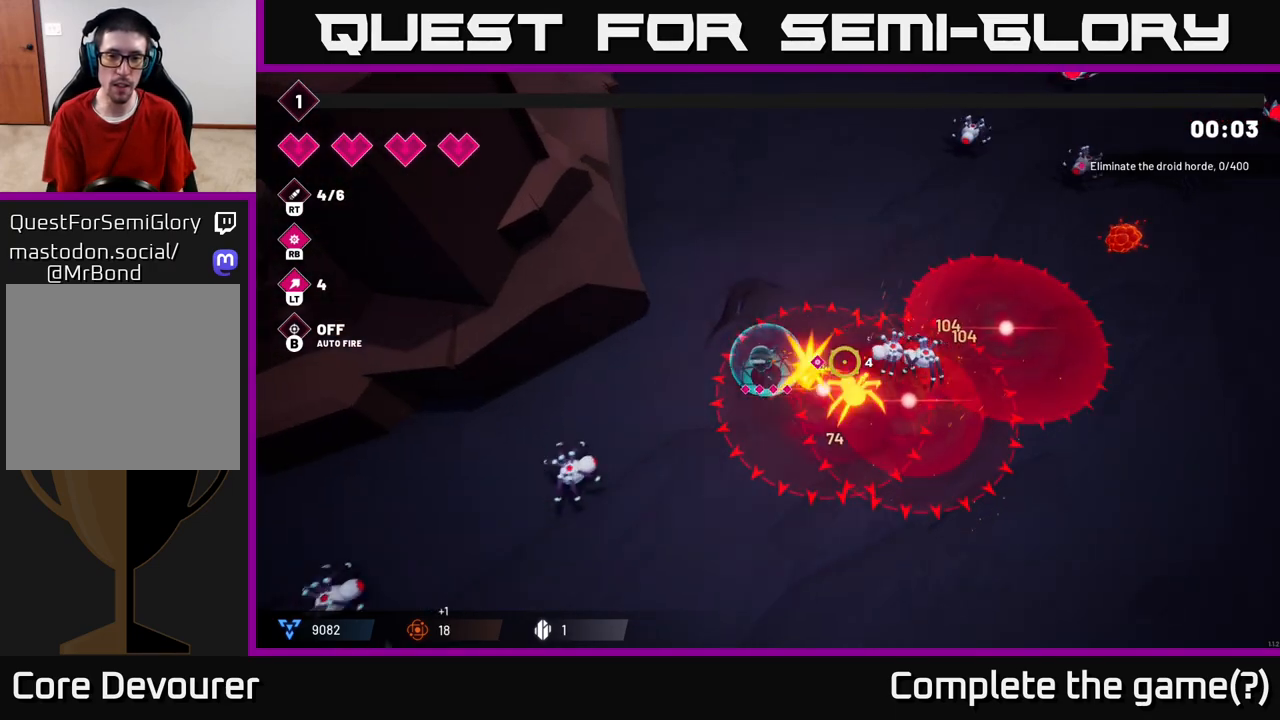
{"buttons": [], "left_stick": "down", "right_stick": "up-right", "events": [[33, "R2", "up"], [383, "right_stick", "up-right"]]}
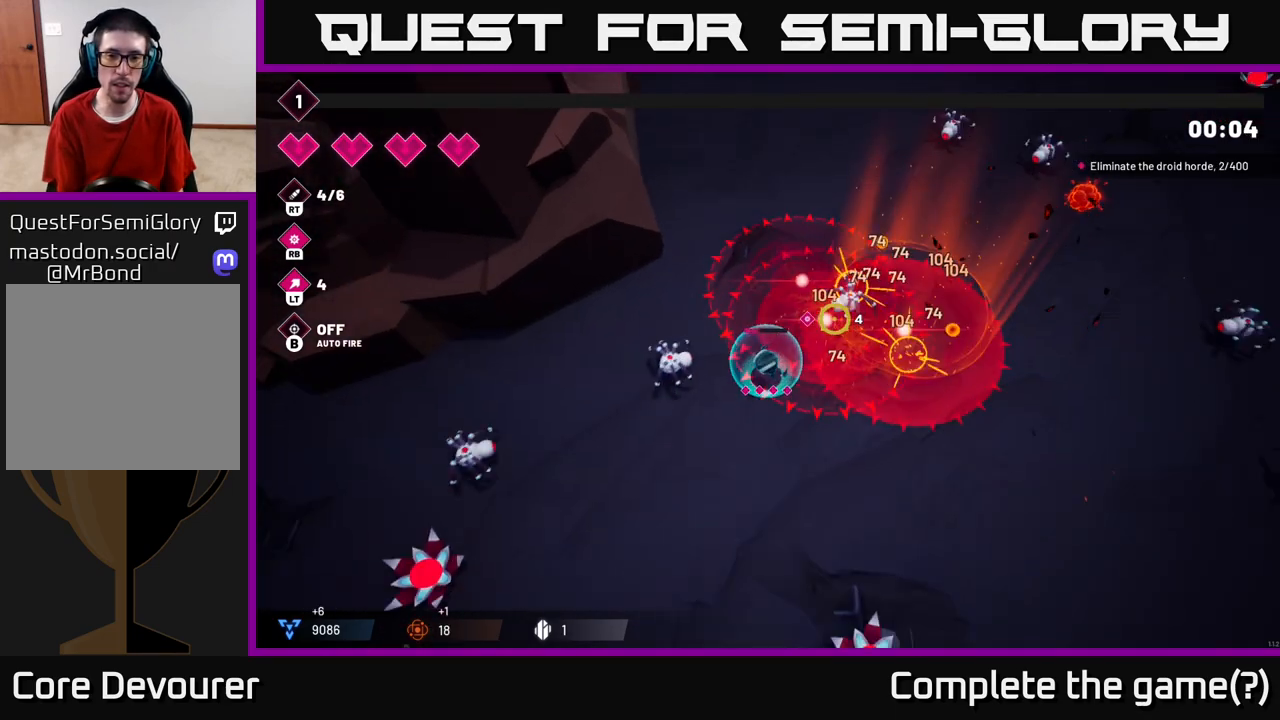
{"buttons": [], "left_stick": "down-right", "right_stick": "up-left", "events": [[167, "left_stick", "down-right"], [333, "right_stick", "up"], [483, "right_stick", "up-left"]]}
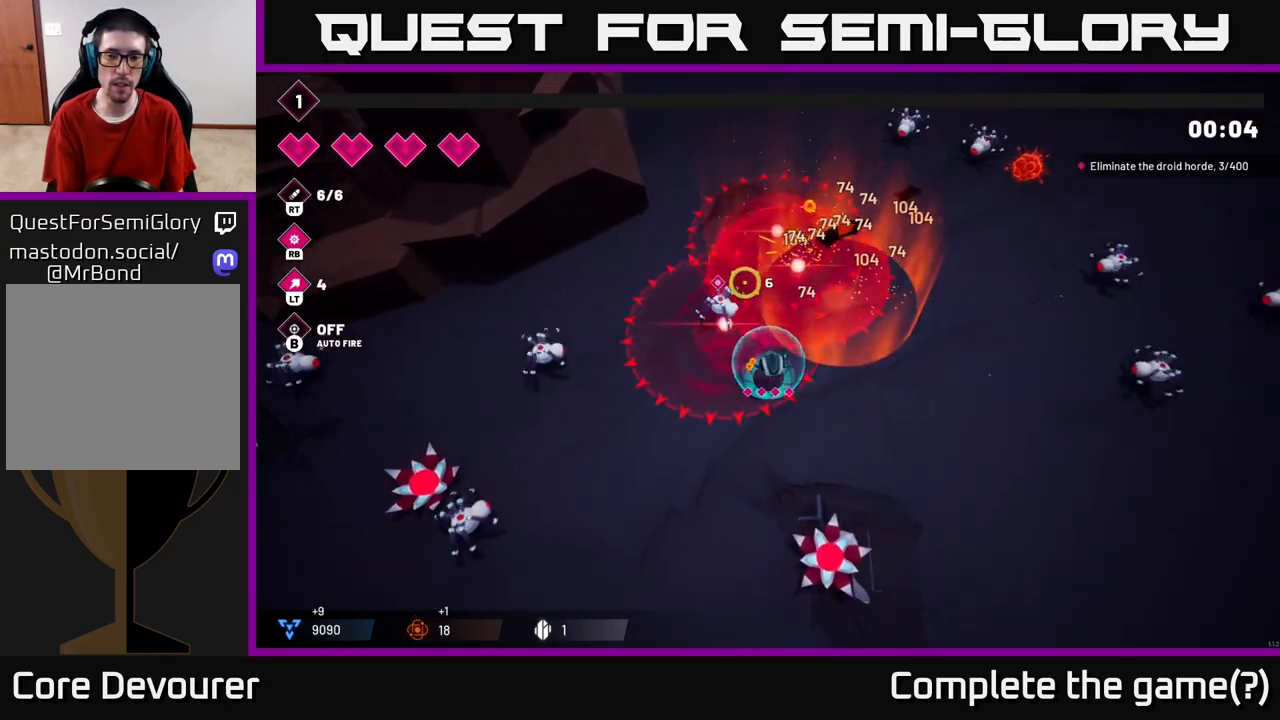
{"buttons": ["R2"], "left_stick": "right", "right_stick": "up-right", "events": [[83, "left_stick", "right"], [200, "right_stick", "up"], [300, "right_stick", "up-right"], [500, "R2", "down"]]}
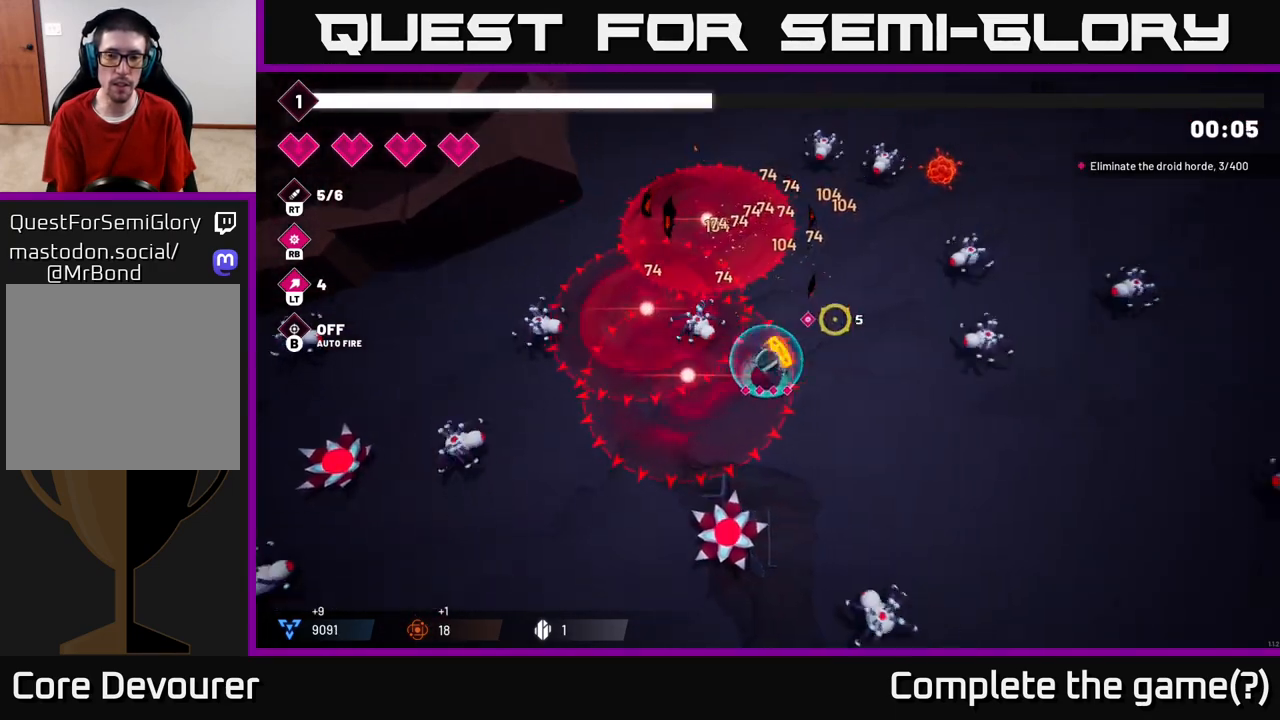
{"buttons": ["R2"], "left_stick": "down-right", "right_stick": "up-right", "events": [[50, "left_stick", "down-right"], [133, "R2", "up"], [400, "R2", "down"]]}
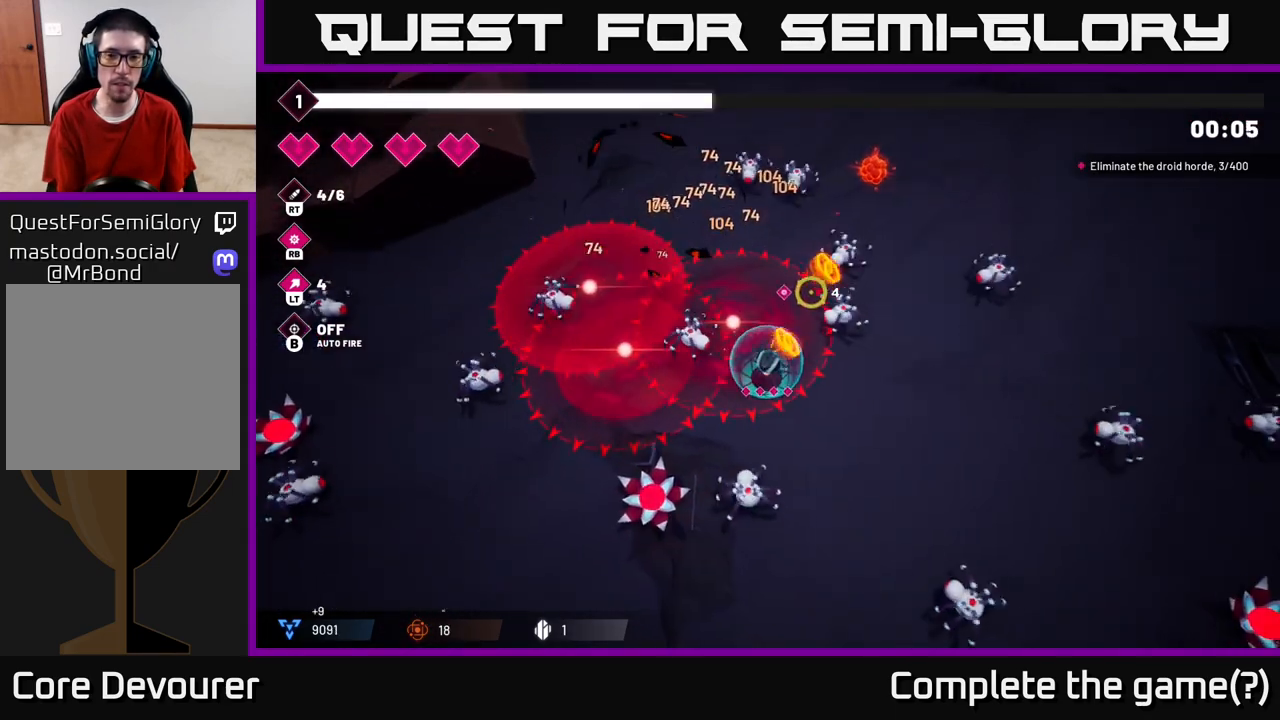
{"buttons": ["R2"], "left_stick": "right", "right_stick": "down-left", "events": [[67, "R2", "up"], [200, "right_stick", "up-left"], [300, "left_stick", "right"], [300, "right_stick", "down-left"], [433, "R2", "down"]]}
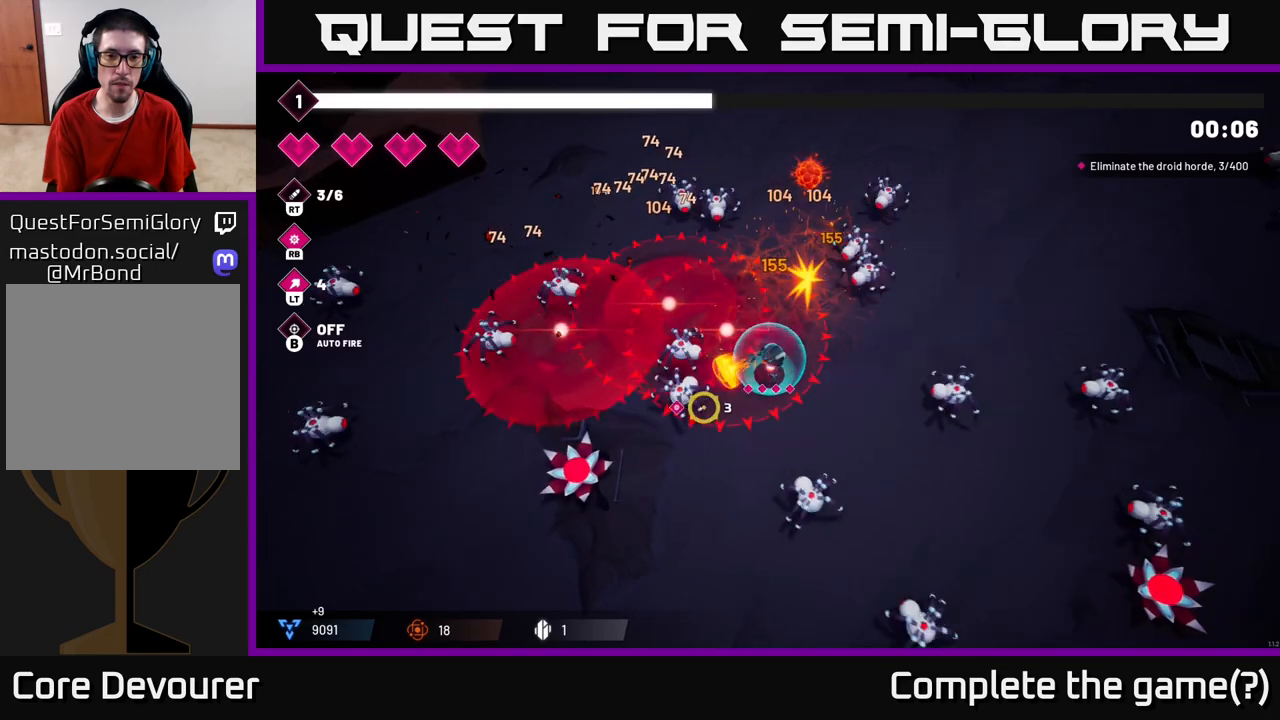
{"buttons": [], "left_stick": "down", "right_stick": "down-left", "events": [[33, "left_stick", "down-right"], [67, "R2", "up"], [183, "L2", "down"], [300, "left_stick", "down"], [400, "L2", "up"]]}
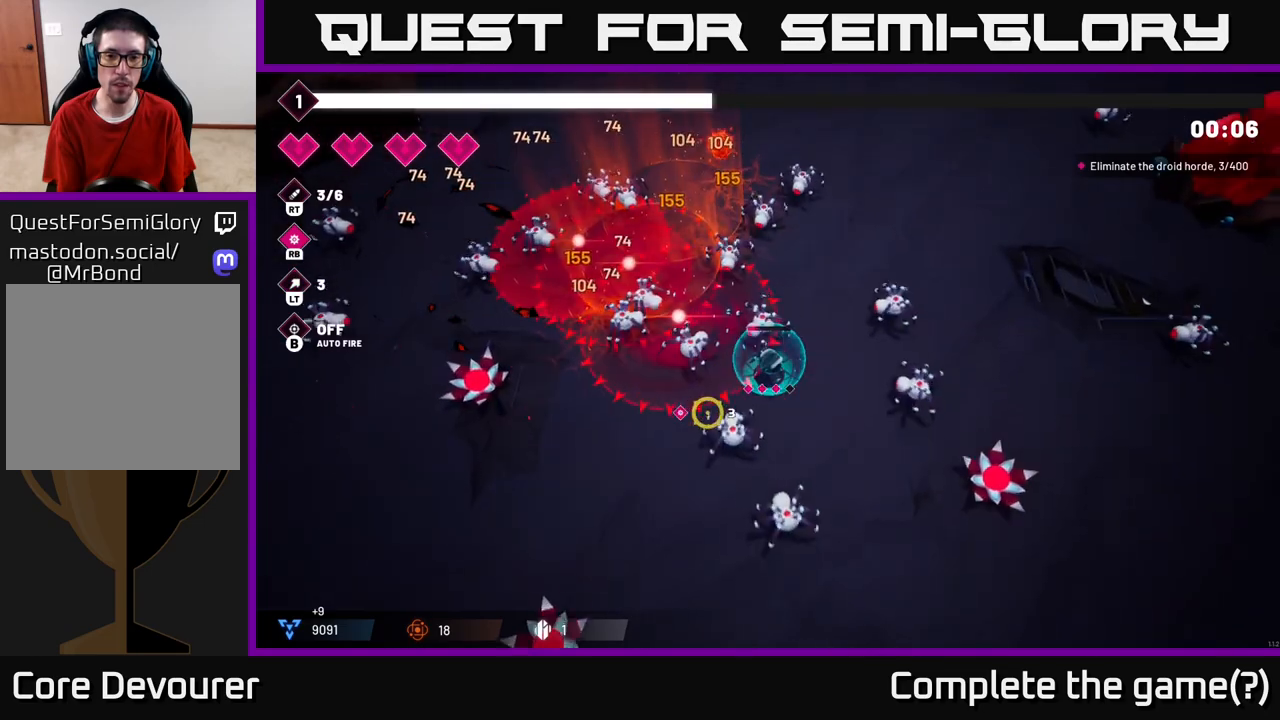
{"buttons": ["R2"], "left_stick": "down-right", "right_stick": "up-left", "events": [[67, "left_stick", "down-right"], [117, "L2", "down"], [300, "L2", "up"], [367, "right_stick", "up-left"], [500, "R2", "down"]]}
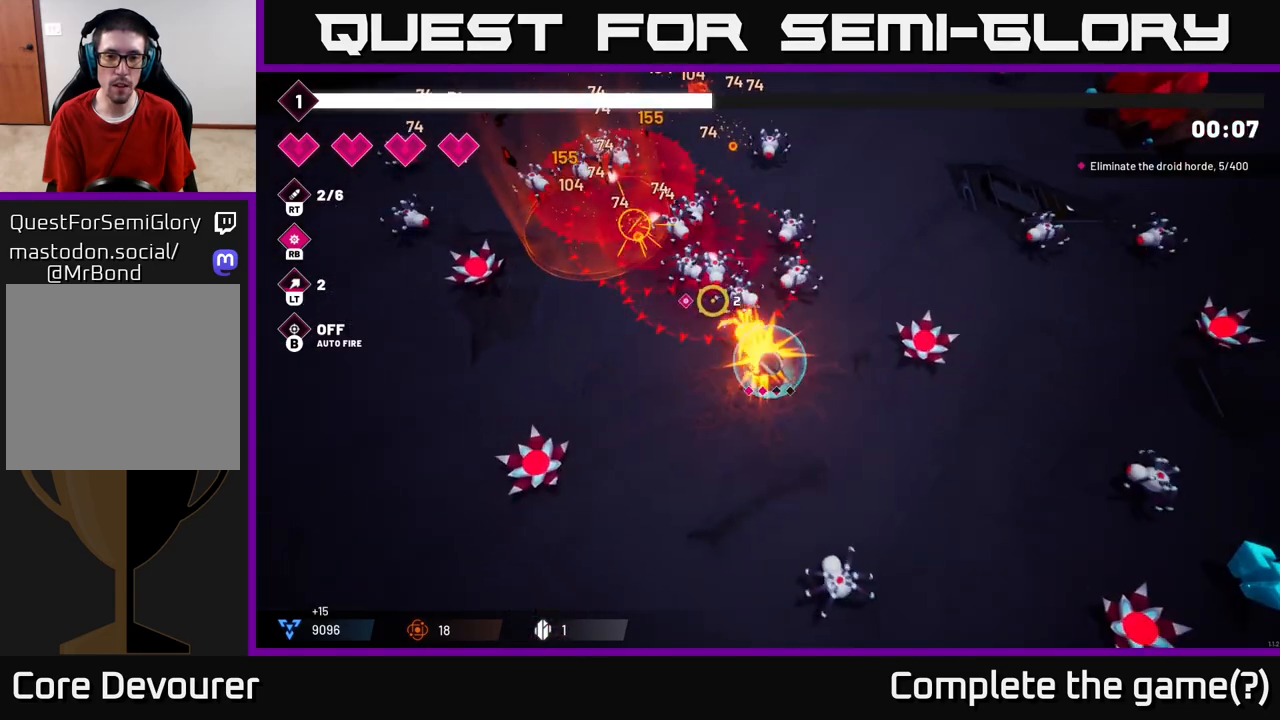
{"buttons": ["R2"], "left_stick": "right", "right_stick": "up-left", "events": [[167, "R2", "up"], [217, "left_stick", "right"], [400, "R2", "down"]]}
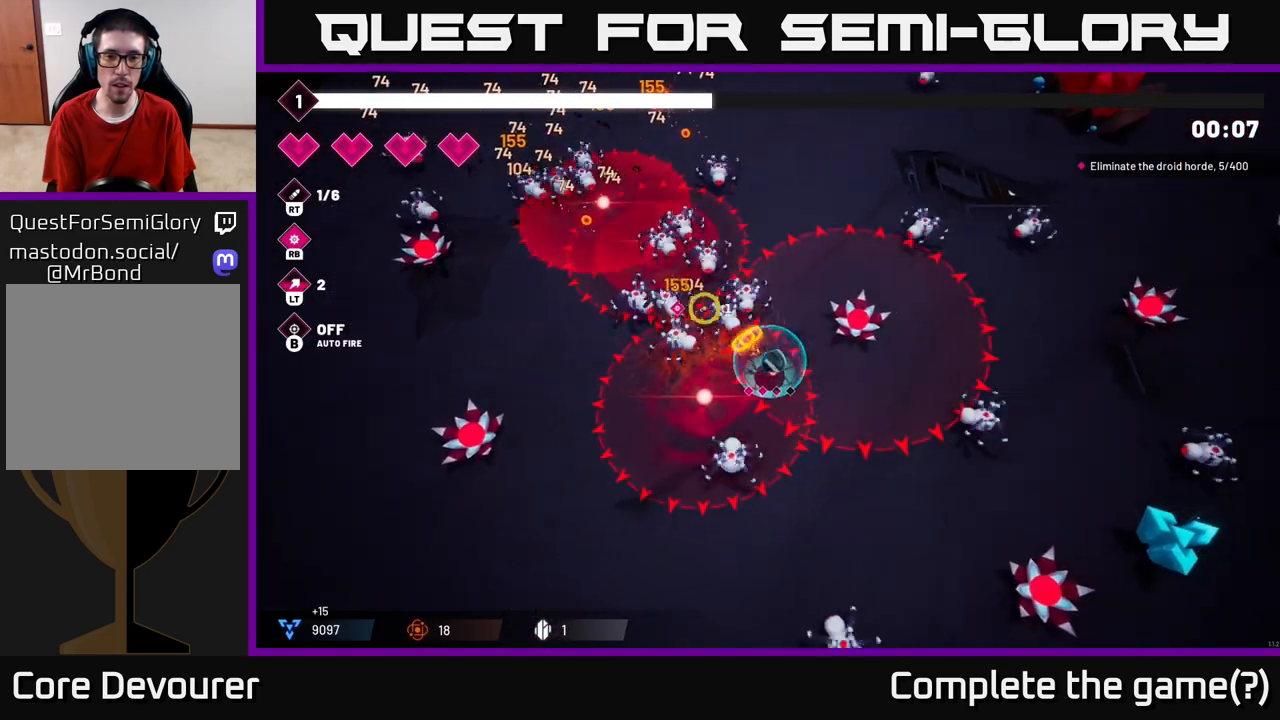
{"buttons": ["R2"], "left_stick": "down-right", "right_stick": "up-left", "events": [[67, "R2", "up"], [83, "left_stick", "down"], [383, "left_stick", "down-right"], [417, "R2", "down"]]}
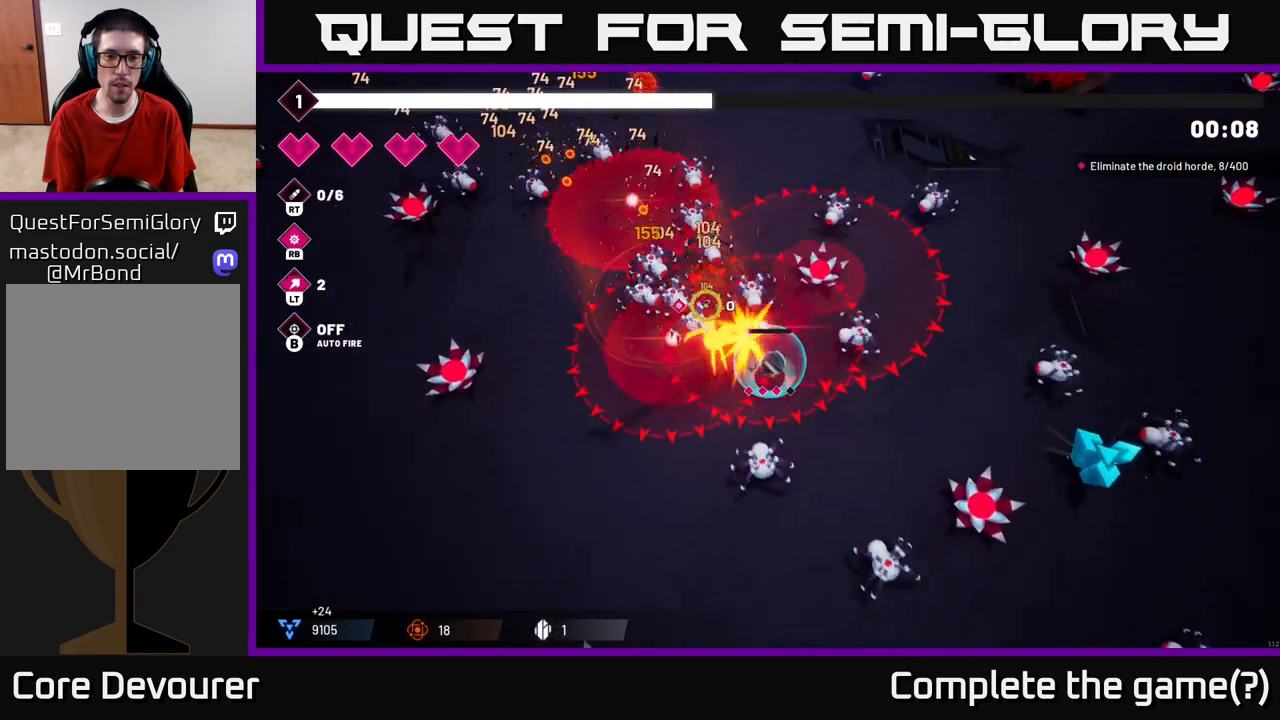
{"buttons": [], "left_stick": "down-right", "right_stick": "up-left", "events": [[50, "R2", "up"], [350, "L2", "down"], [500, "L2", "up"]]}
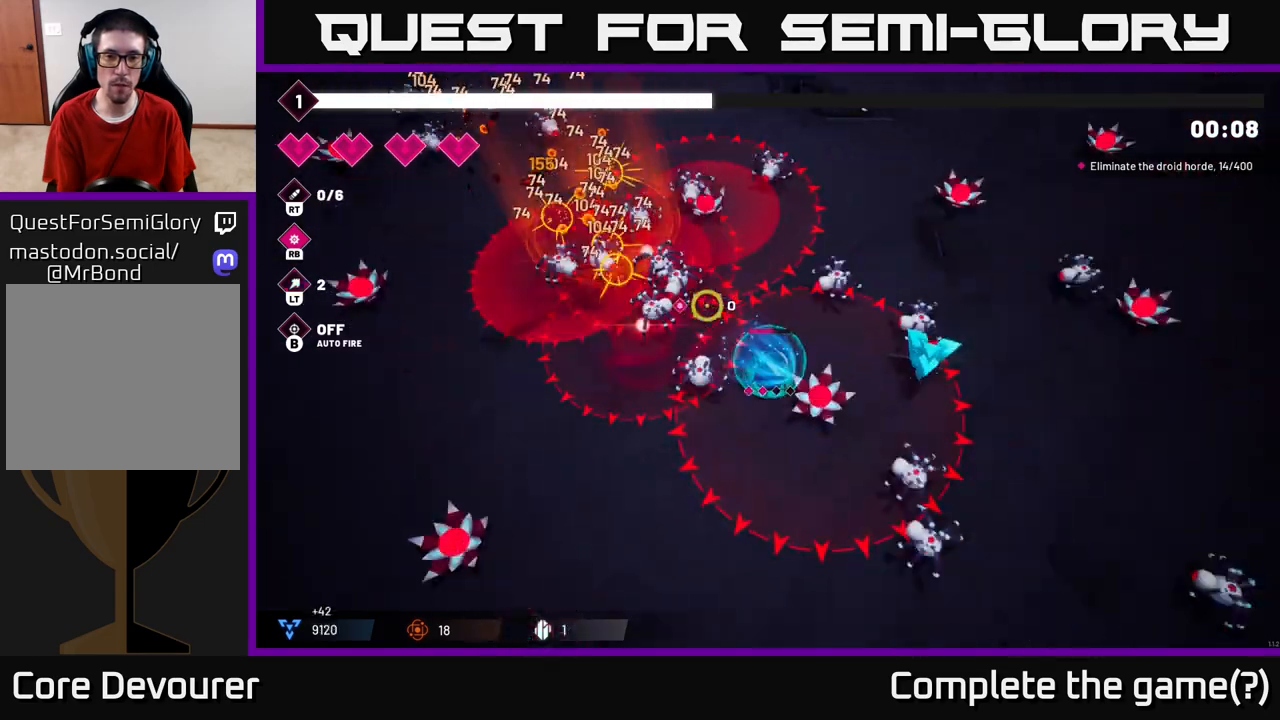
{"buttons": [], "left_stick": "down-left", "right_stick": "up-left", "events": [[67, "left_stick", "down-left"]]}
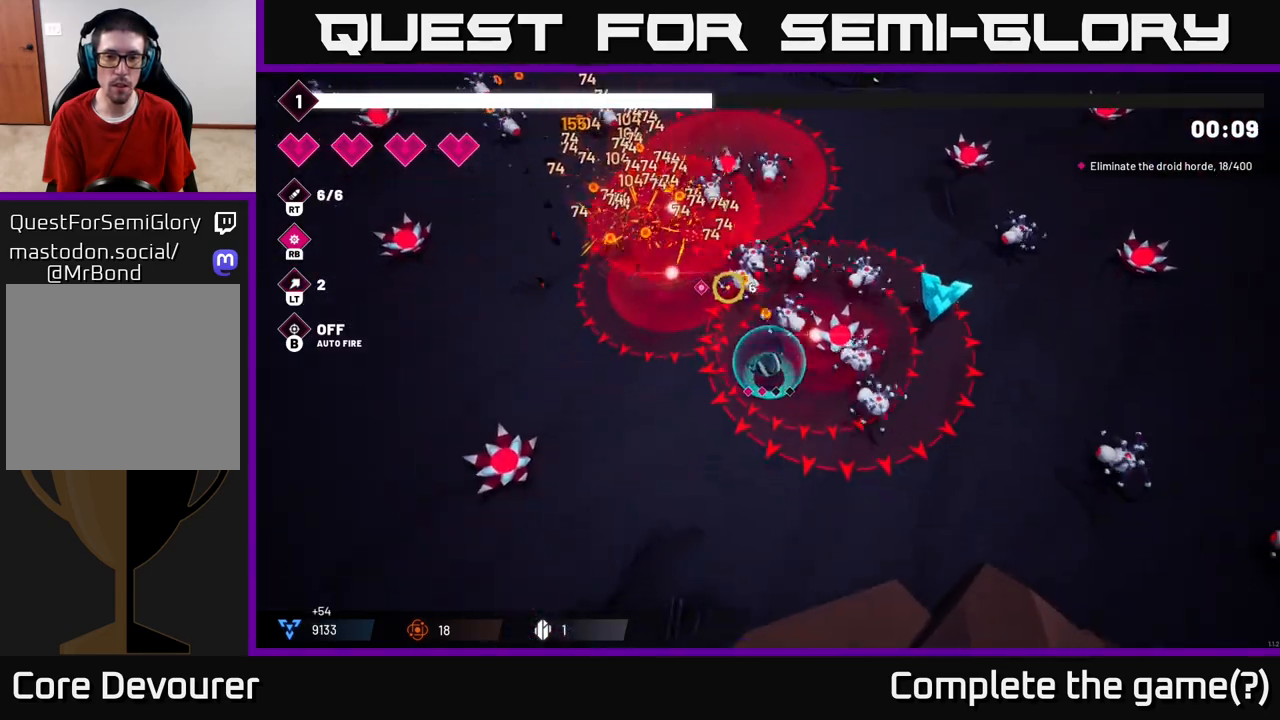
{"buttons": ["R2"], "left_stick": "down-left", "right_stick": "up", "events": [[67, "right_stick", "up"], [383, "R2", "down"]]}
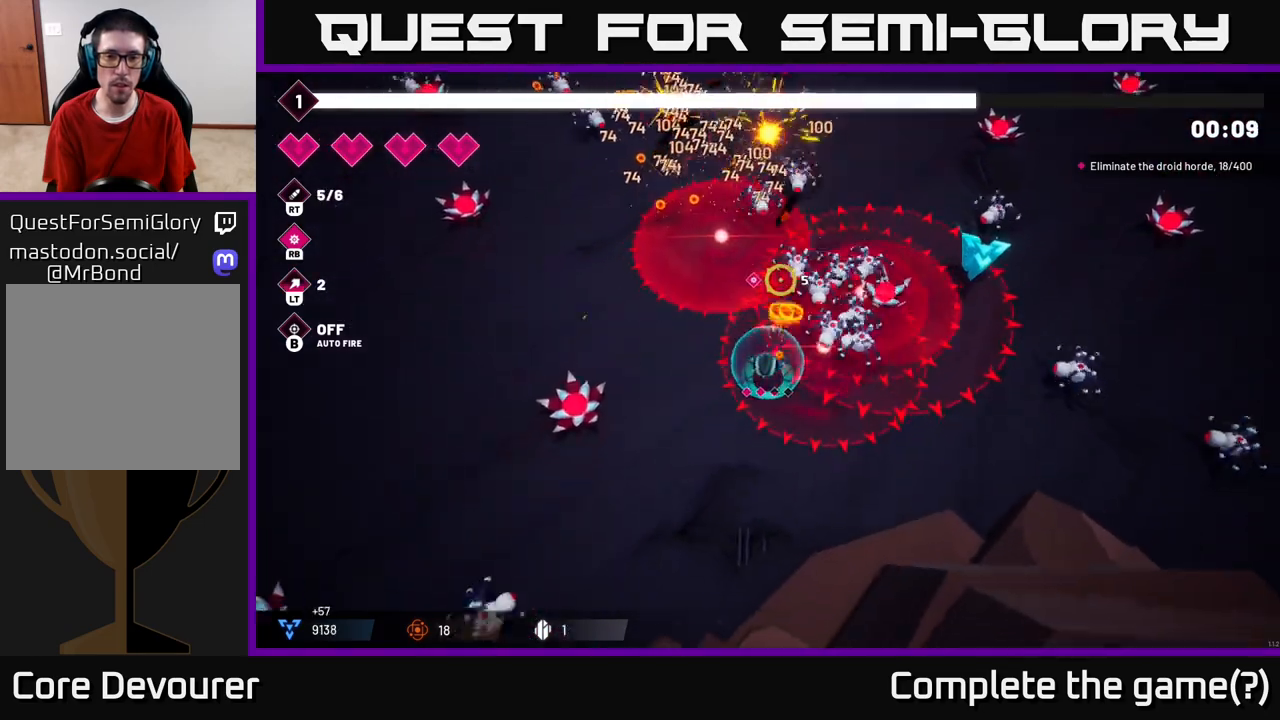
{"buttons": [], "left_stick": "left", "right_stick": "up-right", "events": [[17, "R2", "up"], [50, "right_stick", "up-right"], [267, "R2", "down"], [433, "R2", "up"], [500, "left_stick", "left"]]}
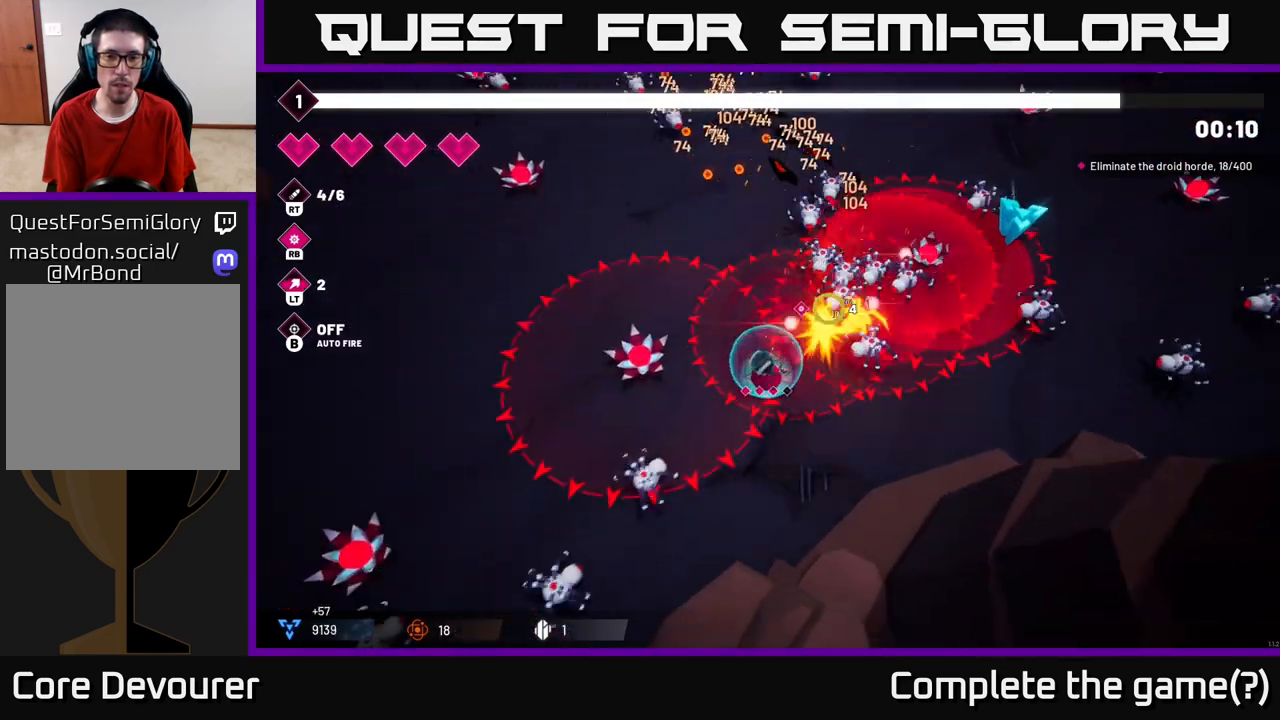
{"buttons": [], "left_stick": "left", "right_stick": "up-left", "events": [[100, "right_stick", "left"], [167, "L2", "down"], [317, "L2", "up"], [383, "right_stick", "up-left"]]}
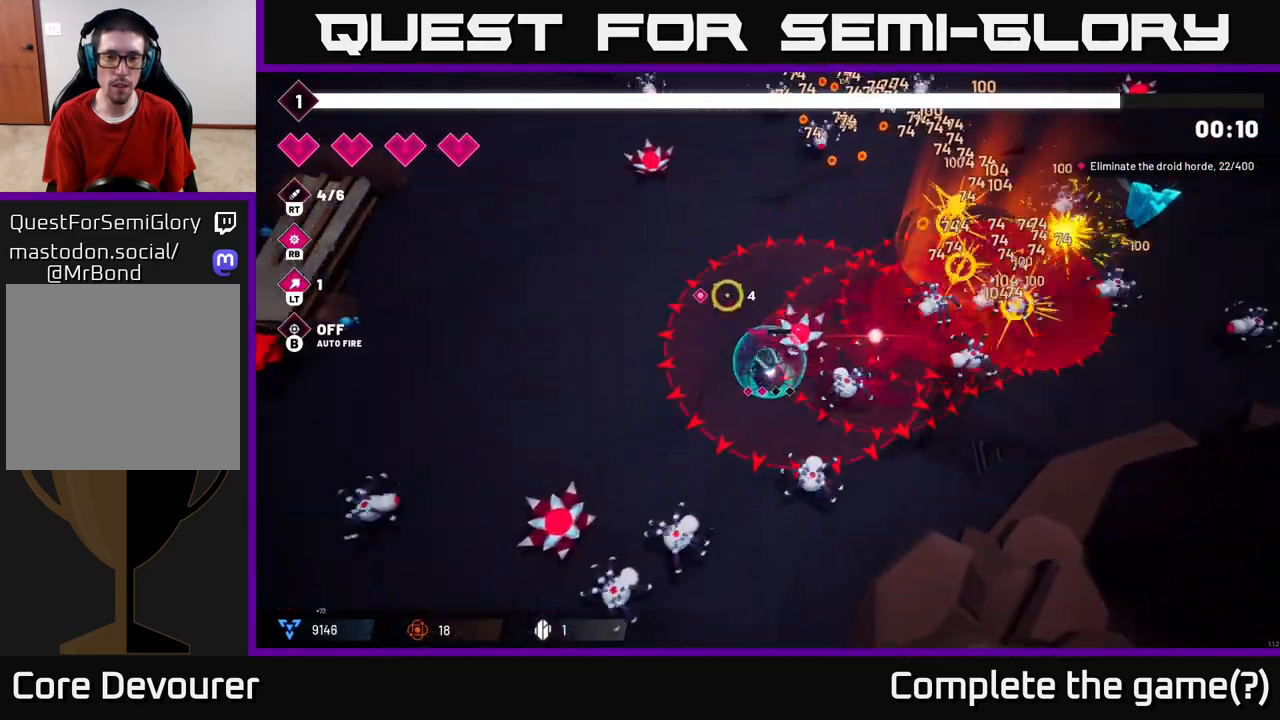
{"buttons": [], "left_stick": "left", "right_stick": "right", "events": [[50, "right_stick", "up-right"], [467, "right_stick", "right"]]}
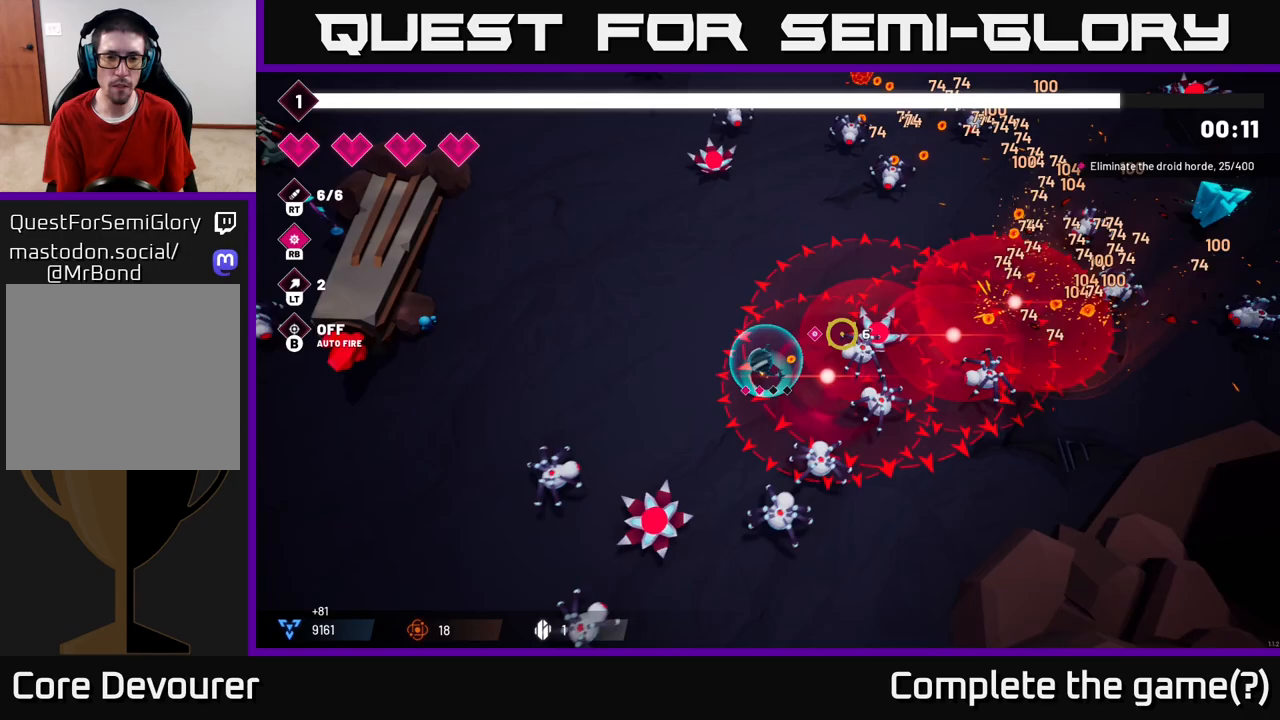
{"buttons": [], "left_stick": "up-left", "right_stick": "right", "events": [[83, "left_stick", "up-left"], [133, "R2", "down"], [250, "R2", "up"]]}
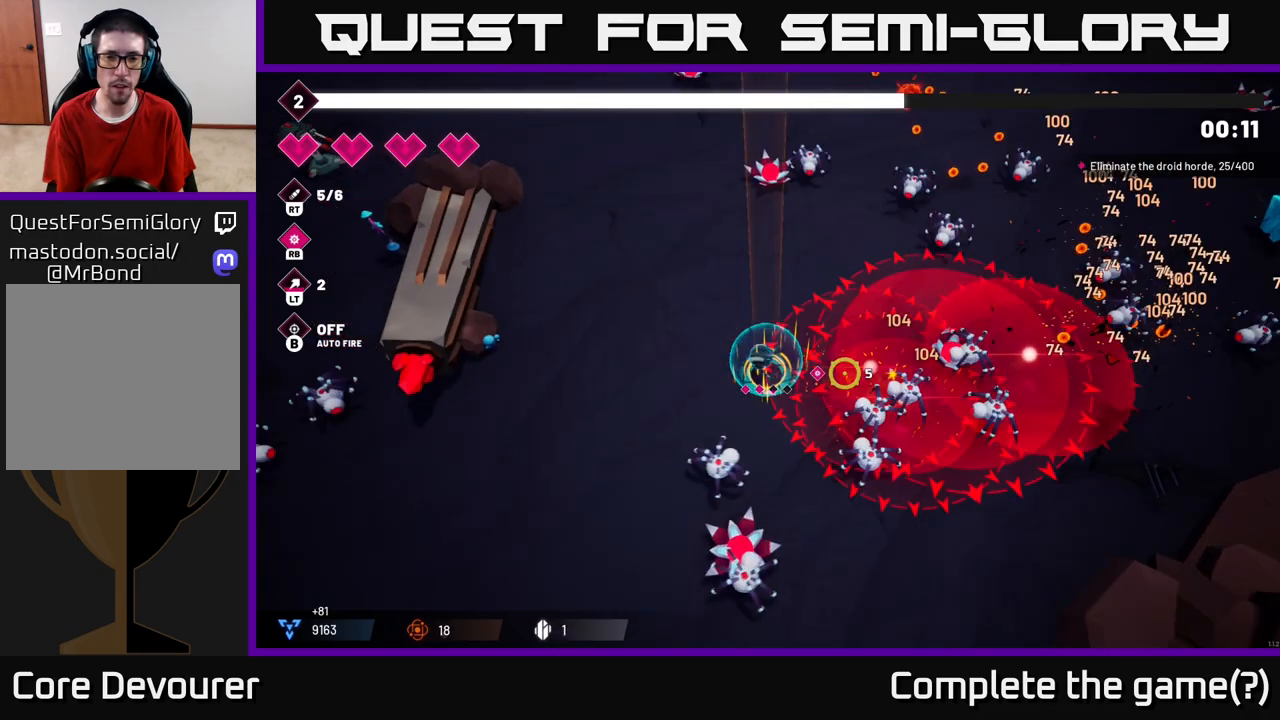
{"buttons": [], "left_stick": "up-left", "right_stick": "right", "events": [[33, "R2", "down"], [183, "R2", "up"]]}
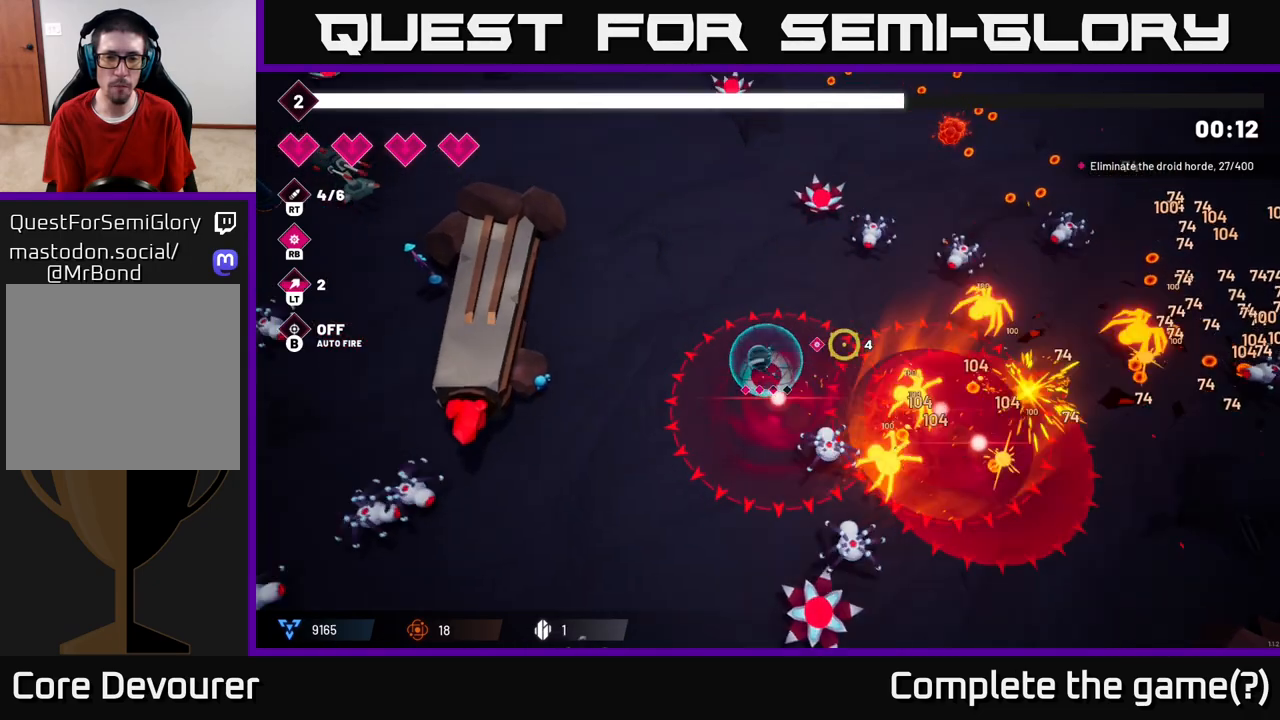
{"buttons": [], "left_stick": "up-left", "right_stick": "right", "events": [[67, "R2", "down"], [217, "R2", "up"]]}
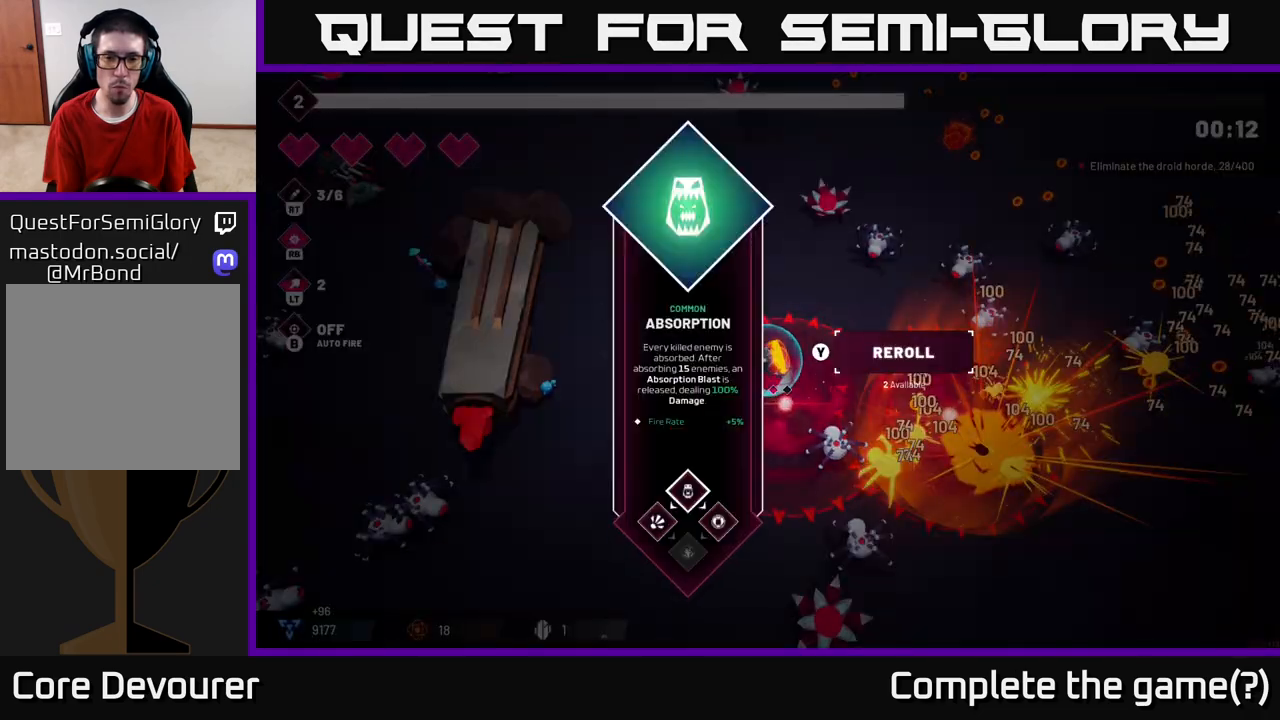
{"buttons": [], "left_stick": "center", "right_stick": "center", "events": [[150, "right_stick", "center"], [167, "left_stick", "center"]]}